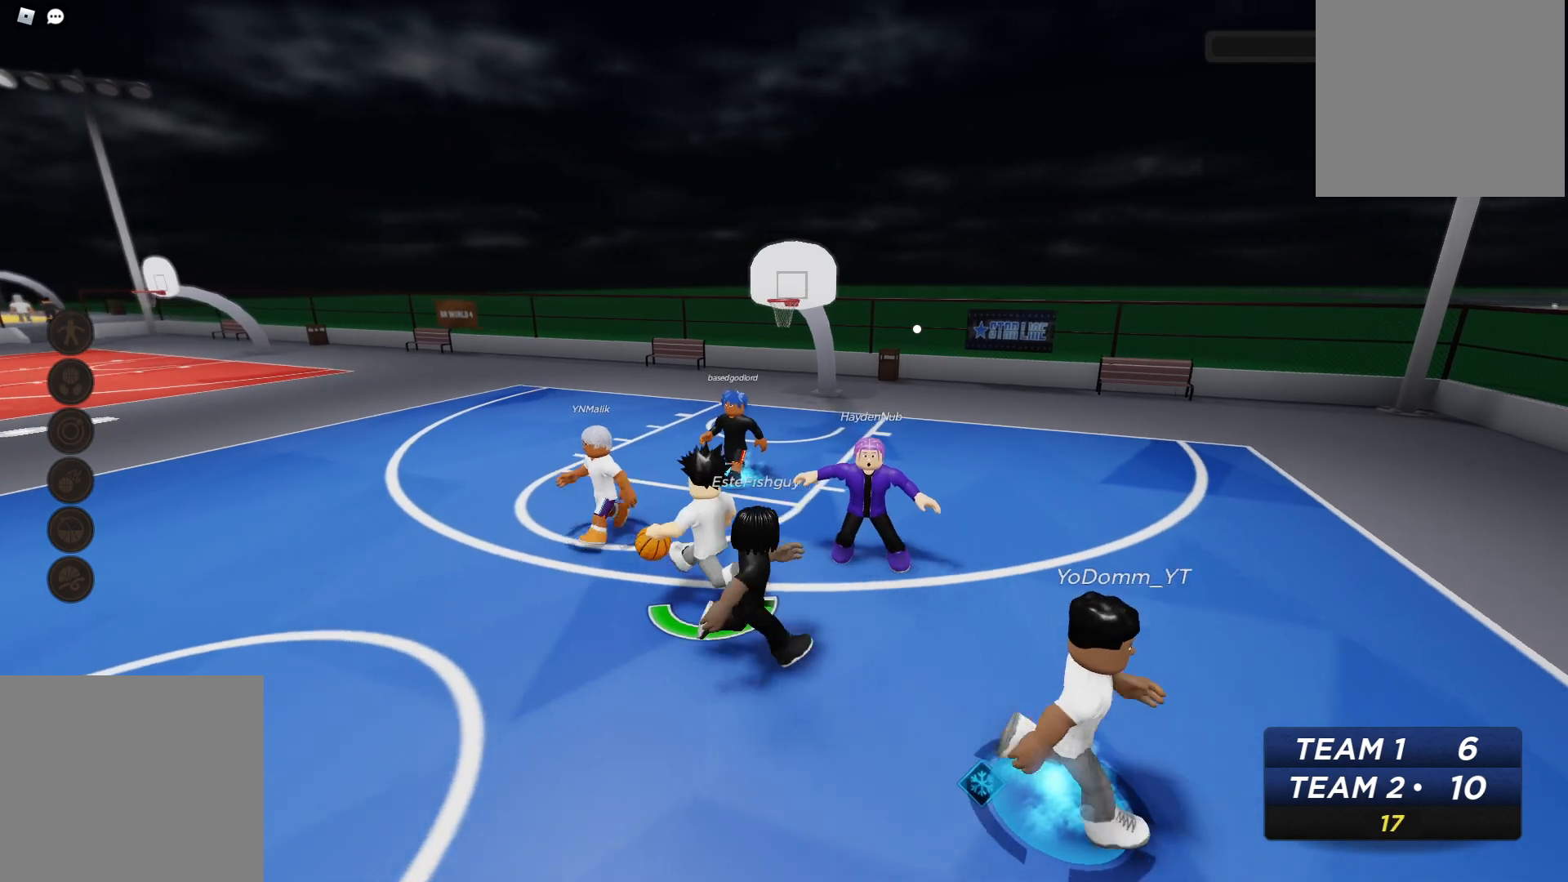
Gameplay with a controller (Xbox layout); each line is a JSON object with the inputs held at the frame after it (dt_ms = milliseconds from this image to that frame). "events" lists button and stick changes between this image and that frame as [ms after this image, input, new state], when the widget could be followed in between. Not read: R2.
{"dt_ms": 500, "buttons": [], "left_stick": "down-left", "right_stick": "center", "events": [[150, "left_stick", "down-left"]]}
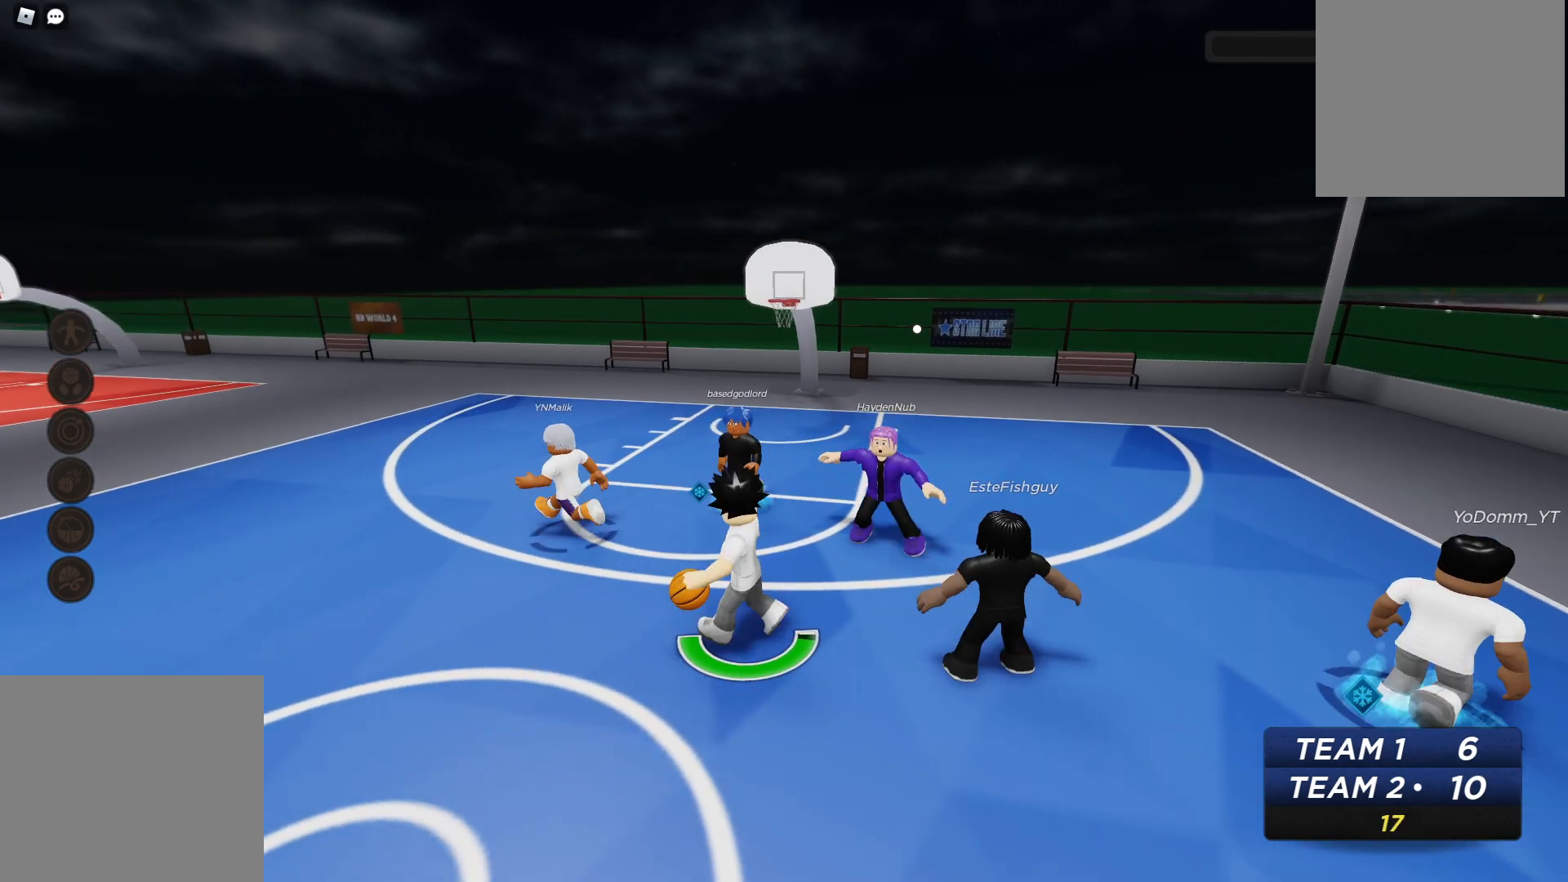
{"dt_ms": 500, "buttons": [], "left_stick": "left", "right_stick": "center", "events": [[400, "left_stick", "left"]]}
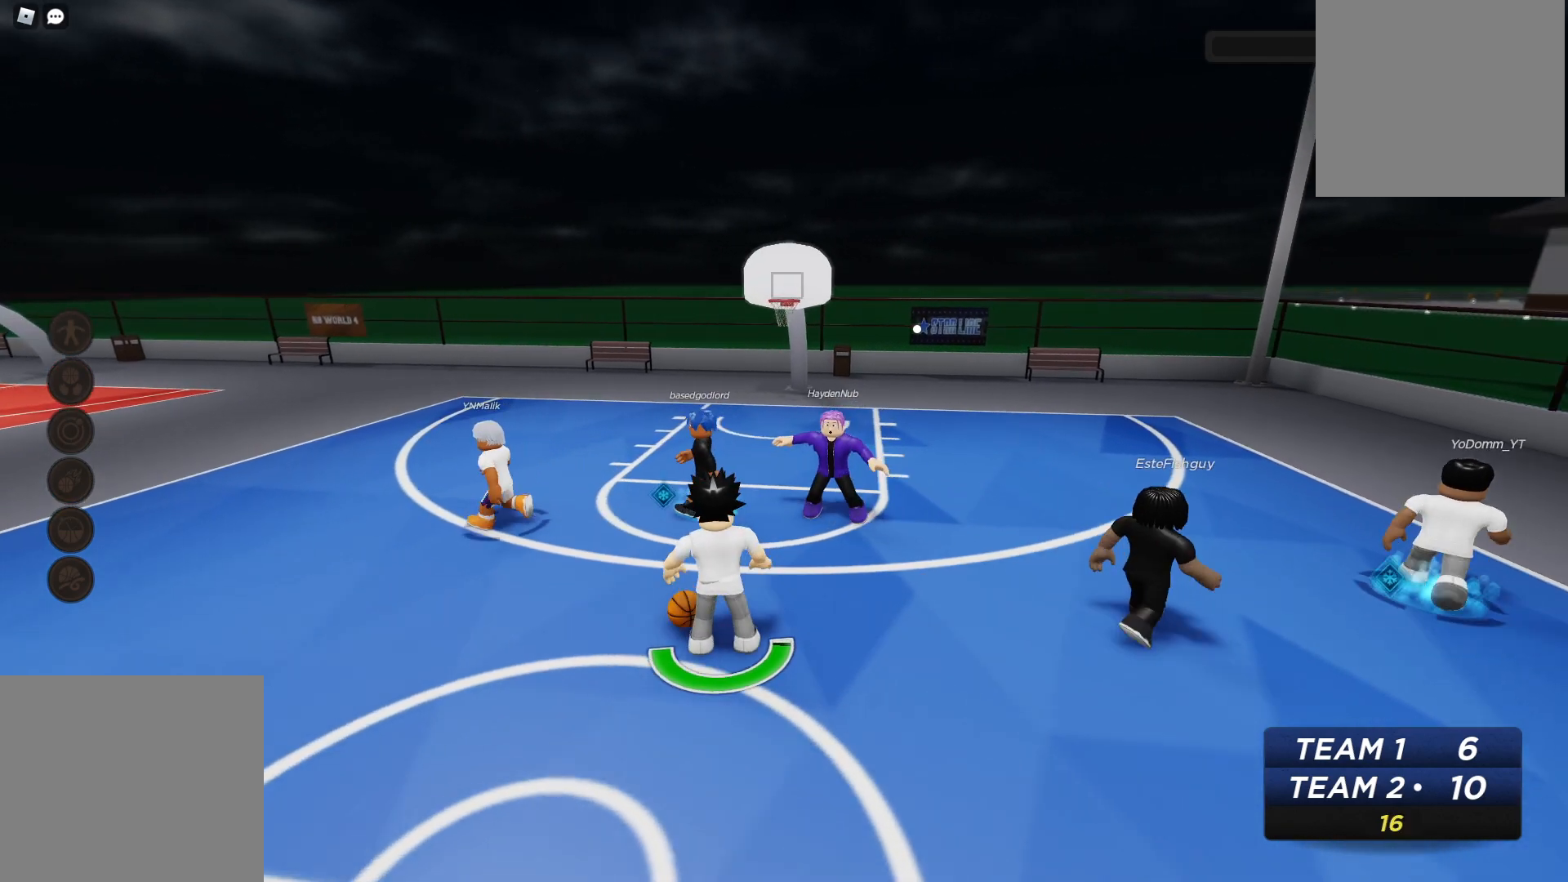
{"dt_ms": 500, "buttons": [], "left_stick": "left", "right_stick": "center"}
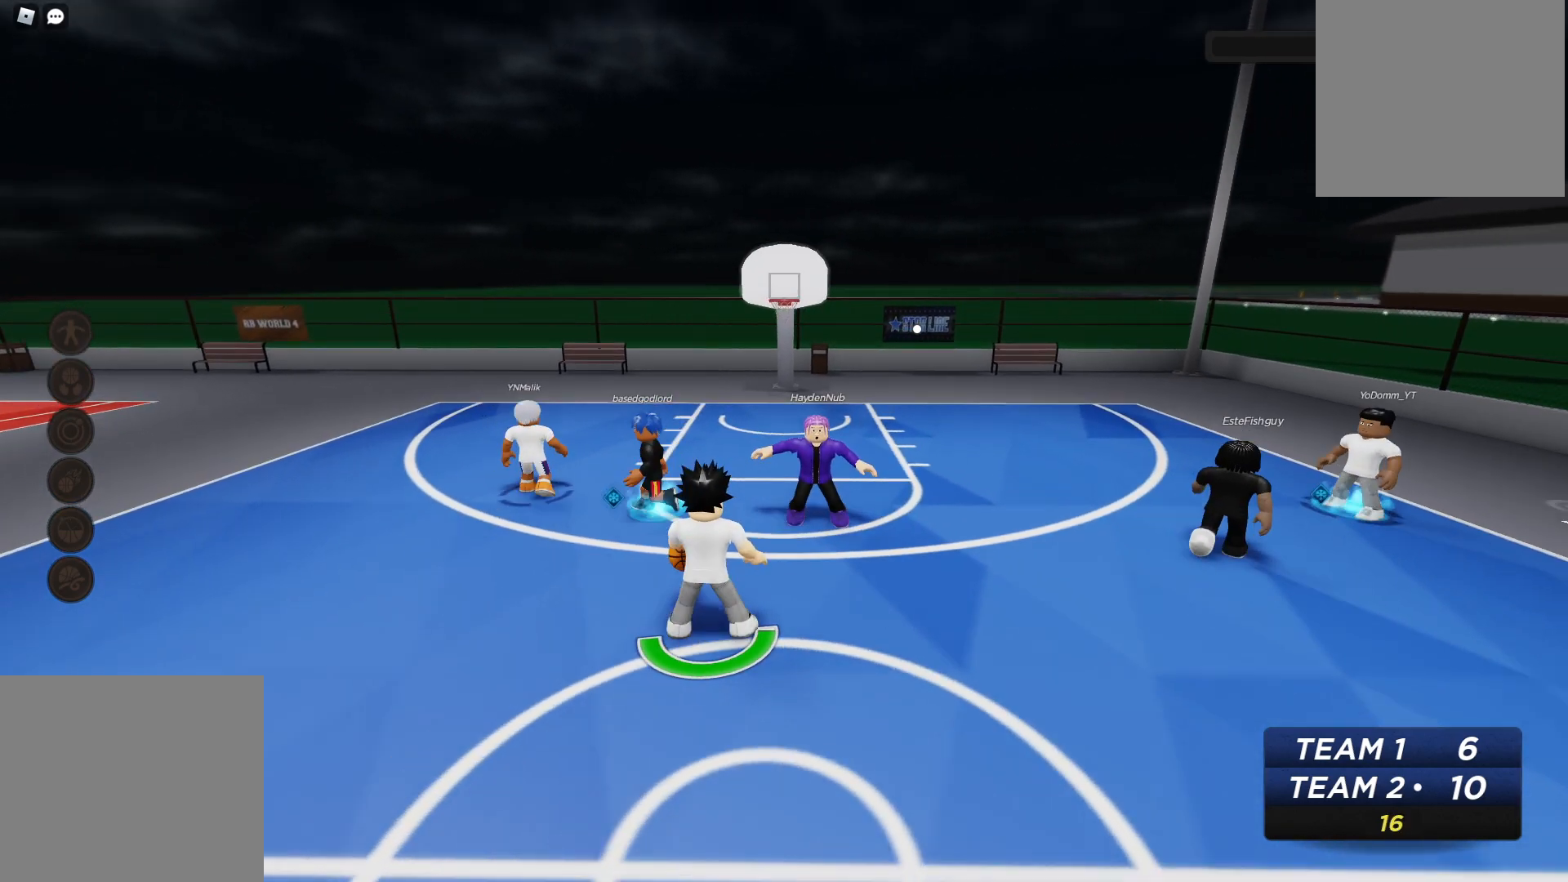
{"dt_ms": 500, "buttons": [], "left_stick": "left", "right_stick": "left", "events": [[433, "right_stick", "left"]]}
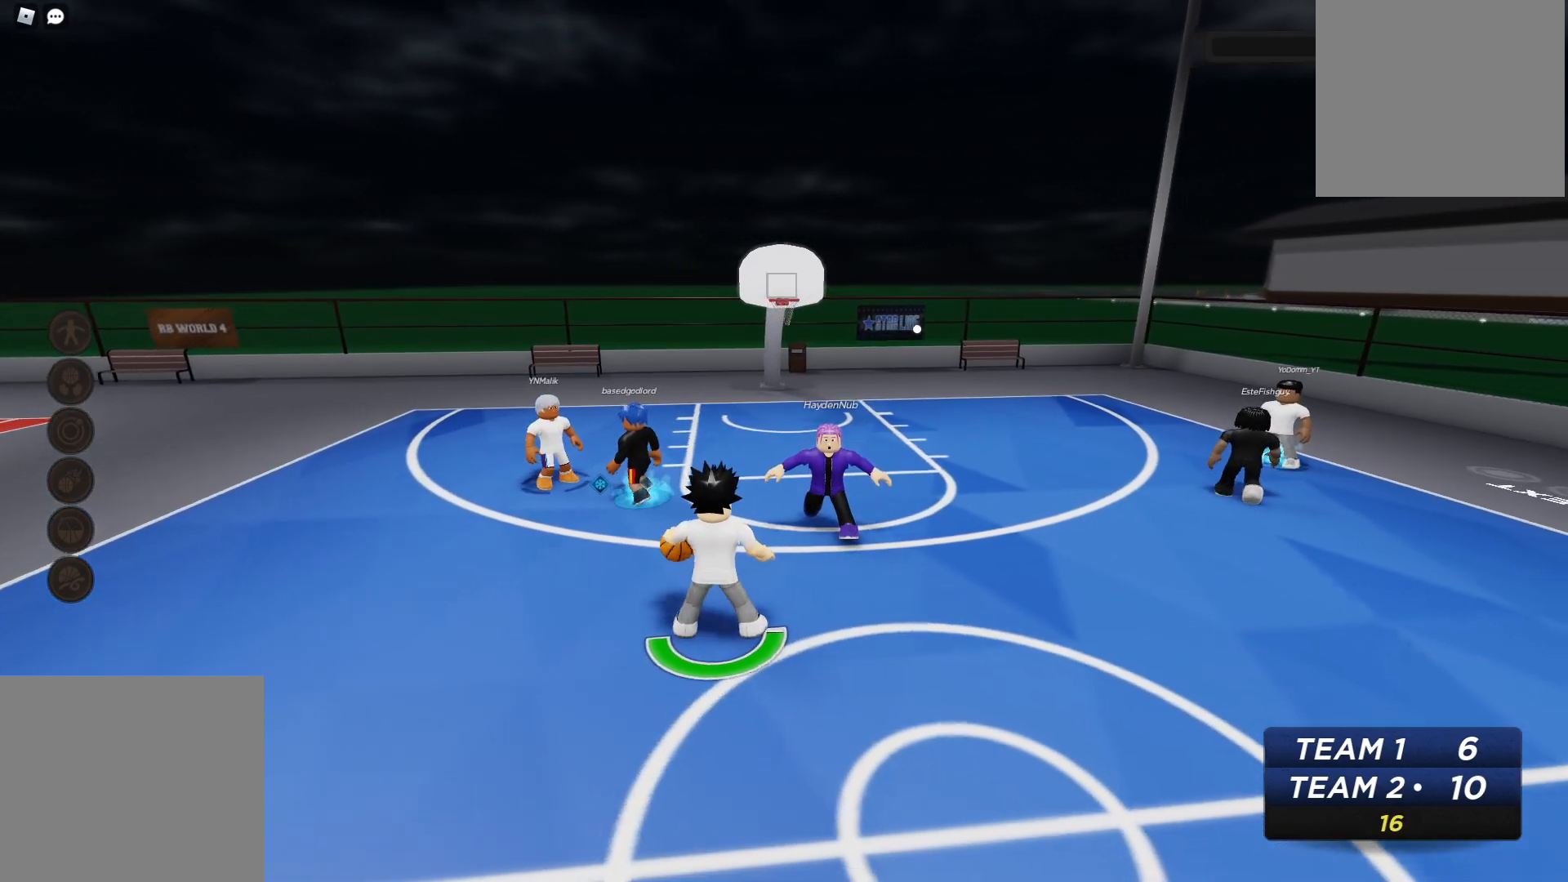
{"dt_ms": 500, "buttons": [], "left_stick": "center", "right_stick": "center", "events": [[67, "right_stick", "center"], [133, "left_stick", "center"]]}
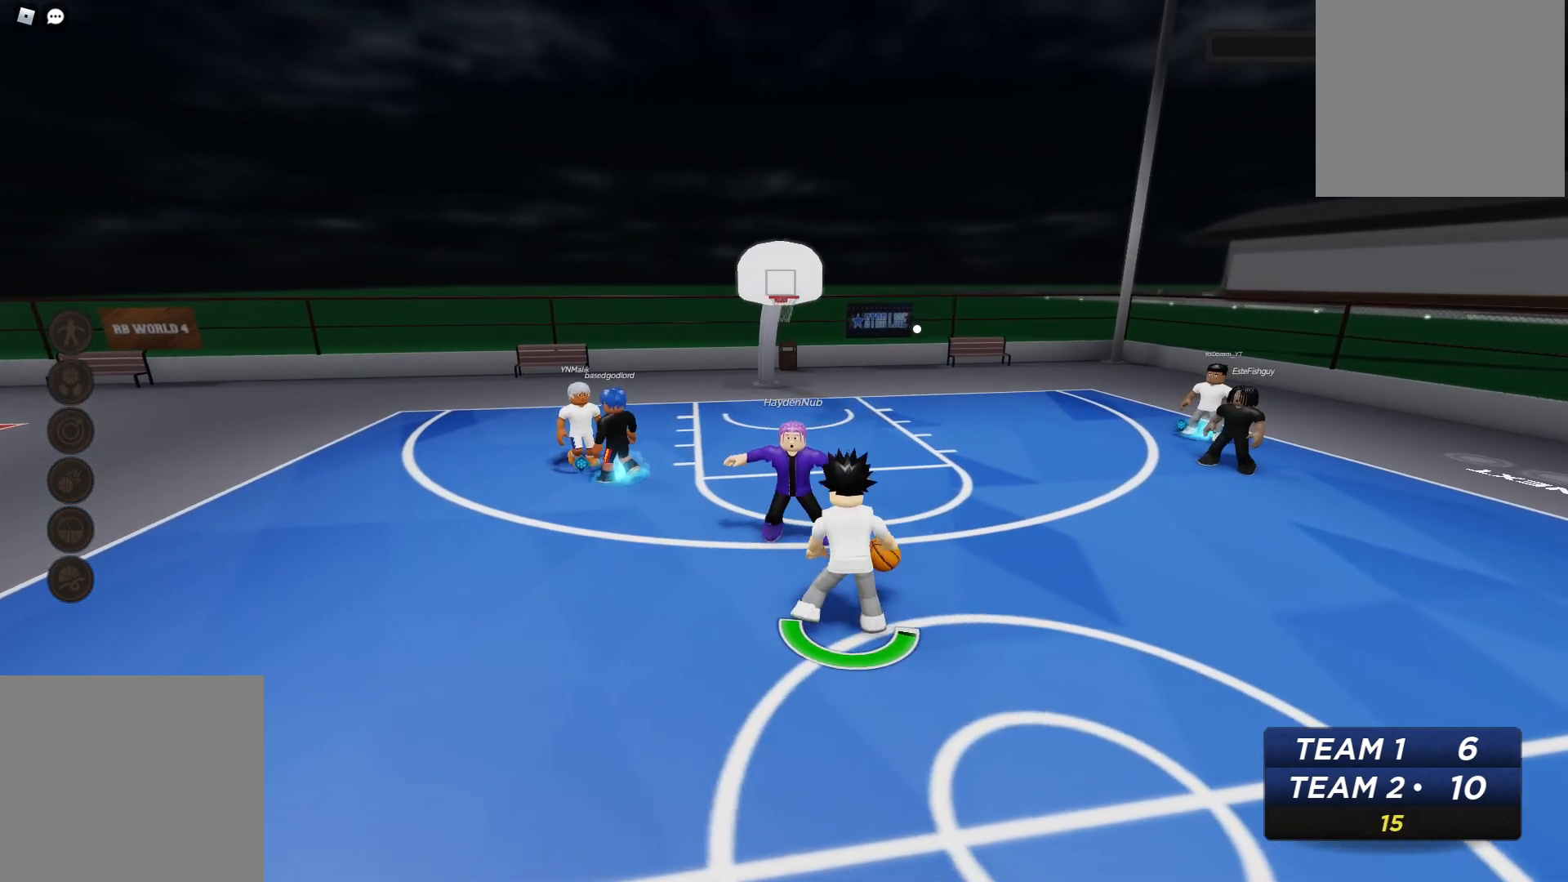
{"dt_ms": 500, "buttons": [], "left_stick": "center", "right_stick": "center", "events": [[233, "right_stick", "right"], [367, "right_stick", "center"]]}
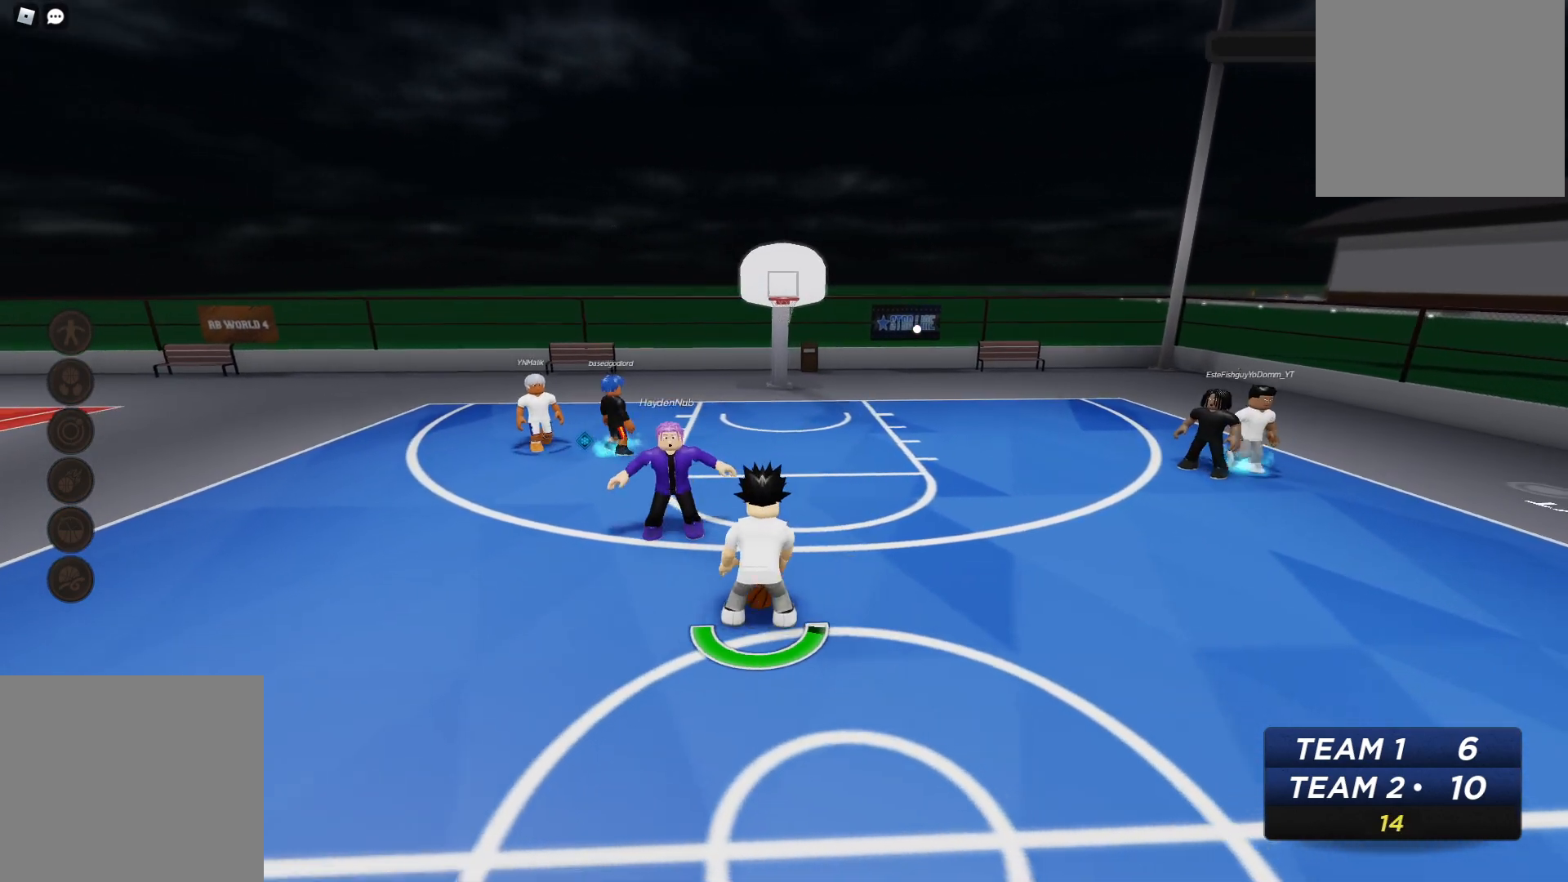
{"dt_ms": 500, "buttons": [], "left_stick": "center", "right_stick": "center", "events": []}
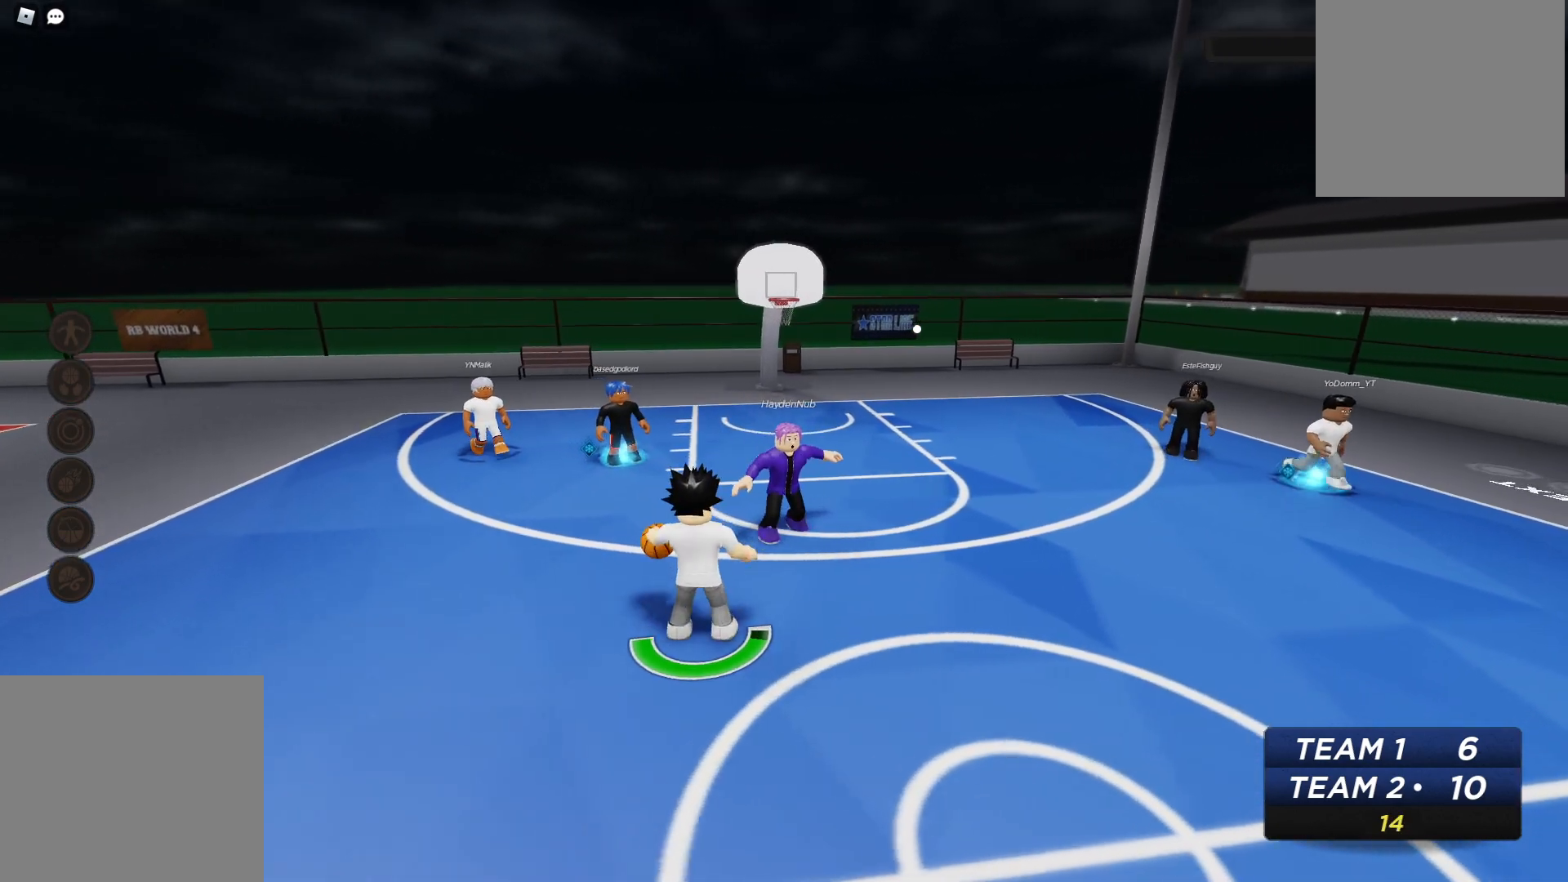
{"dt_ms": 500, "buttons": [], "left_stick": "up-right", "right_stick": "center", "events": [[467, "left_stick", "up-right"]]}
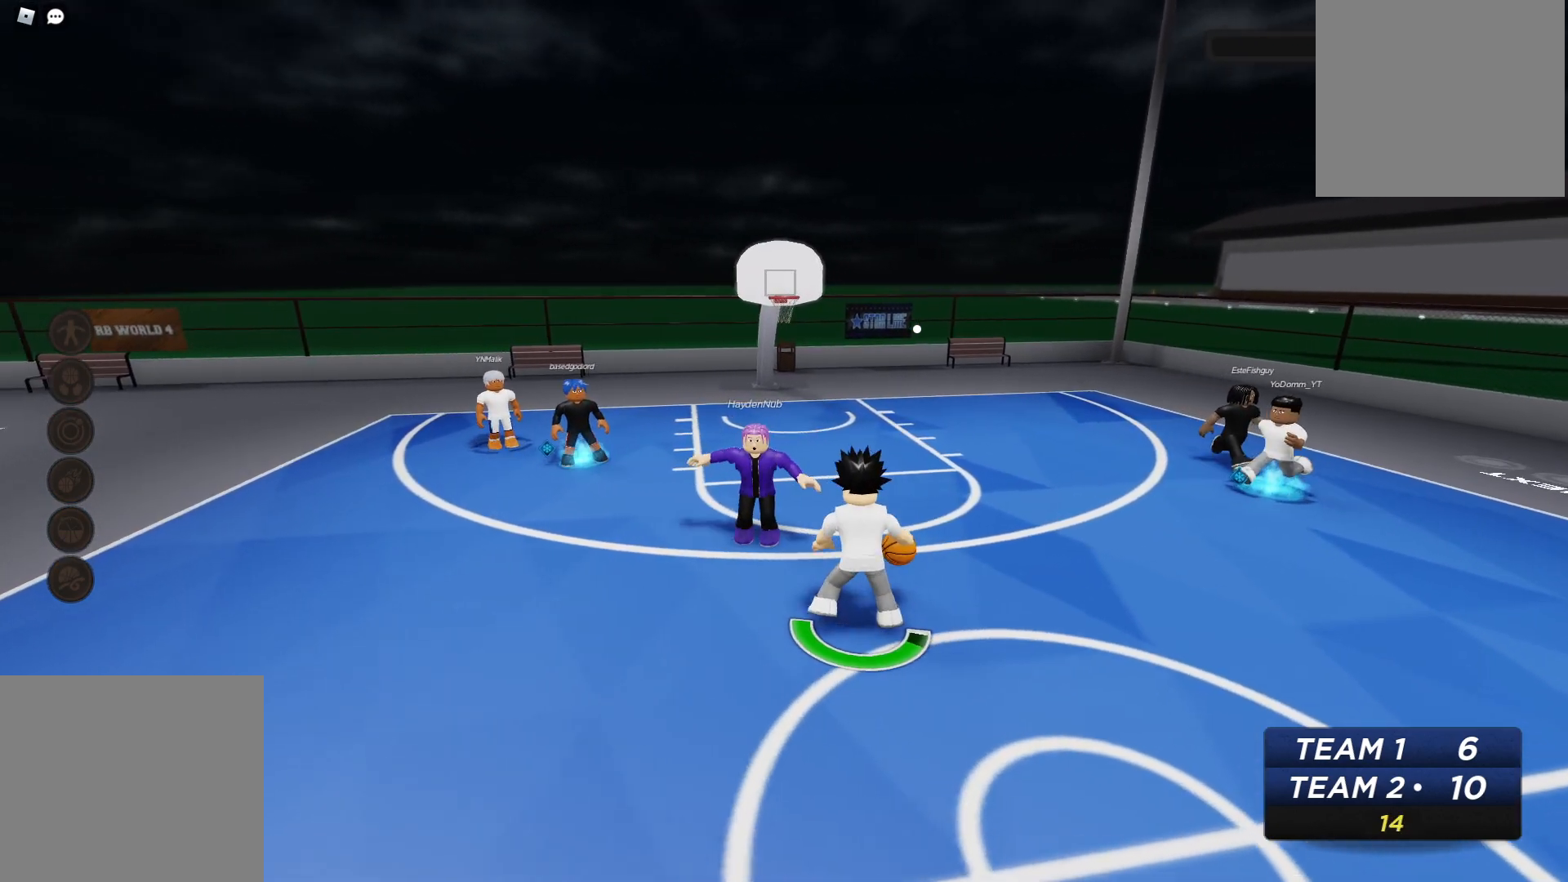
{"dt_ms": 500, "buttons": [], "left_stick": "up-right", "right_stick": "center", "events": []}
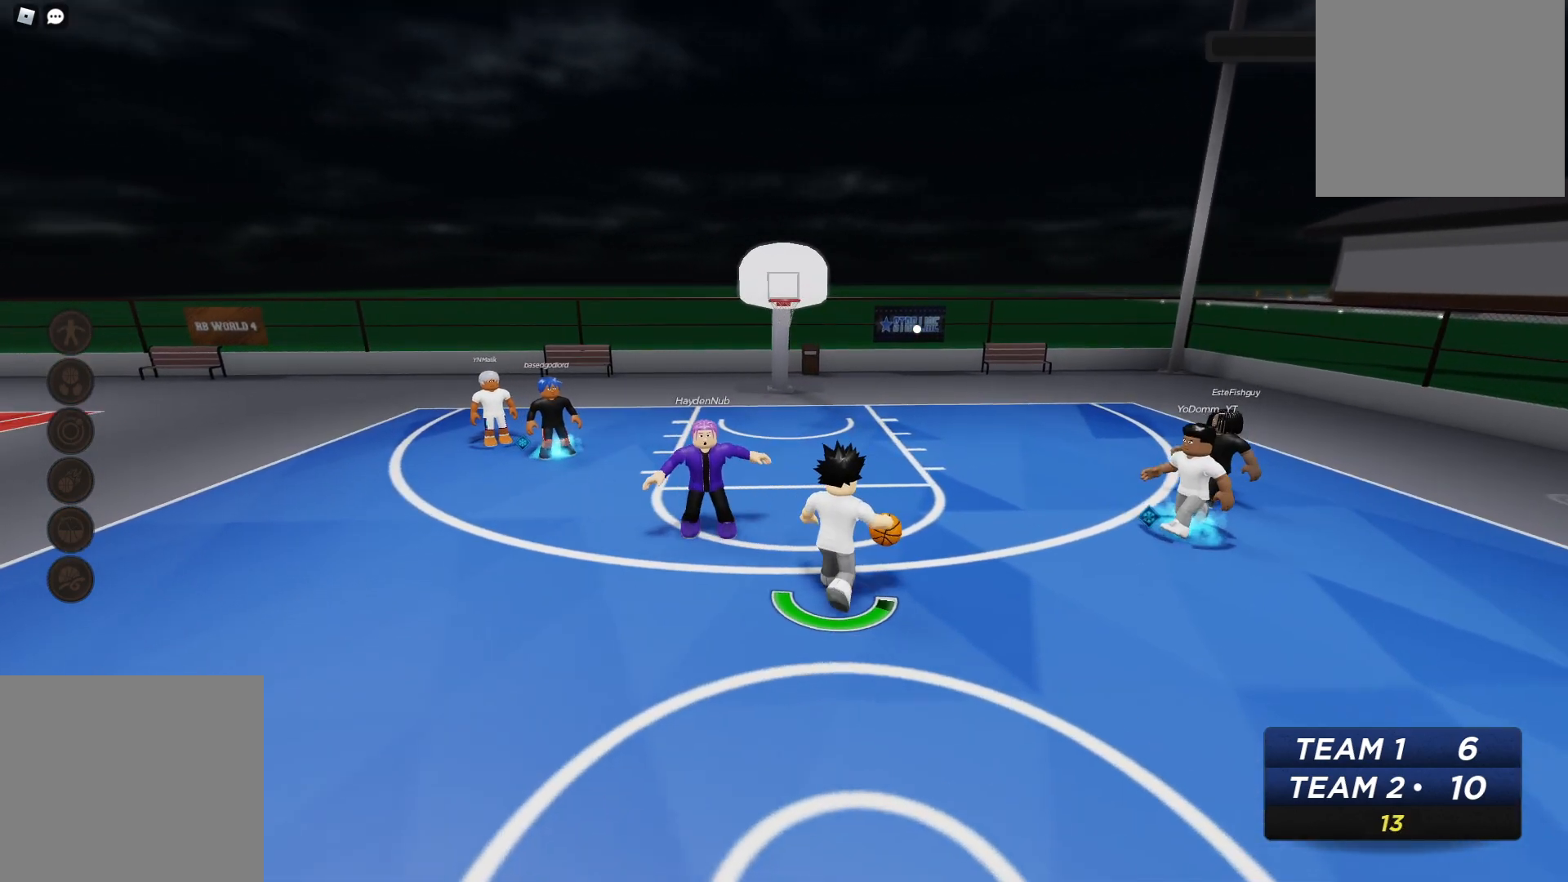
{"dt_ms": 500, "buttons": [], "left_stick": "down", "right_stick": "center", "events": [[33, "left_stick", "right"], [167, "B", "down"], [267, "B", "up"], [400, "left_stick", "down"]]}
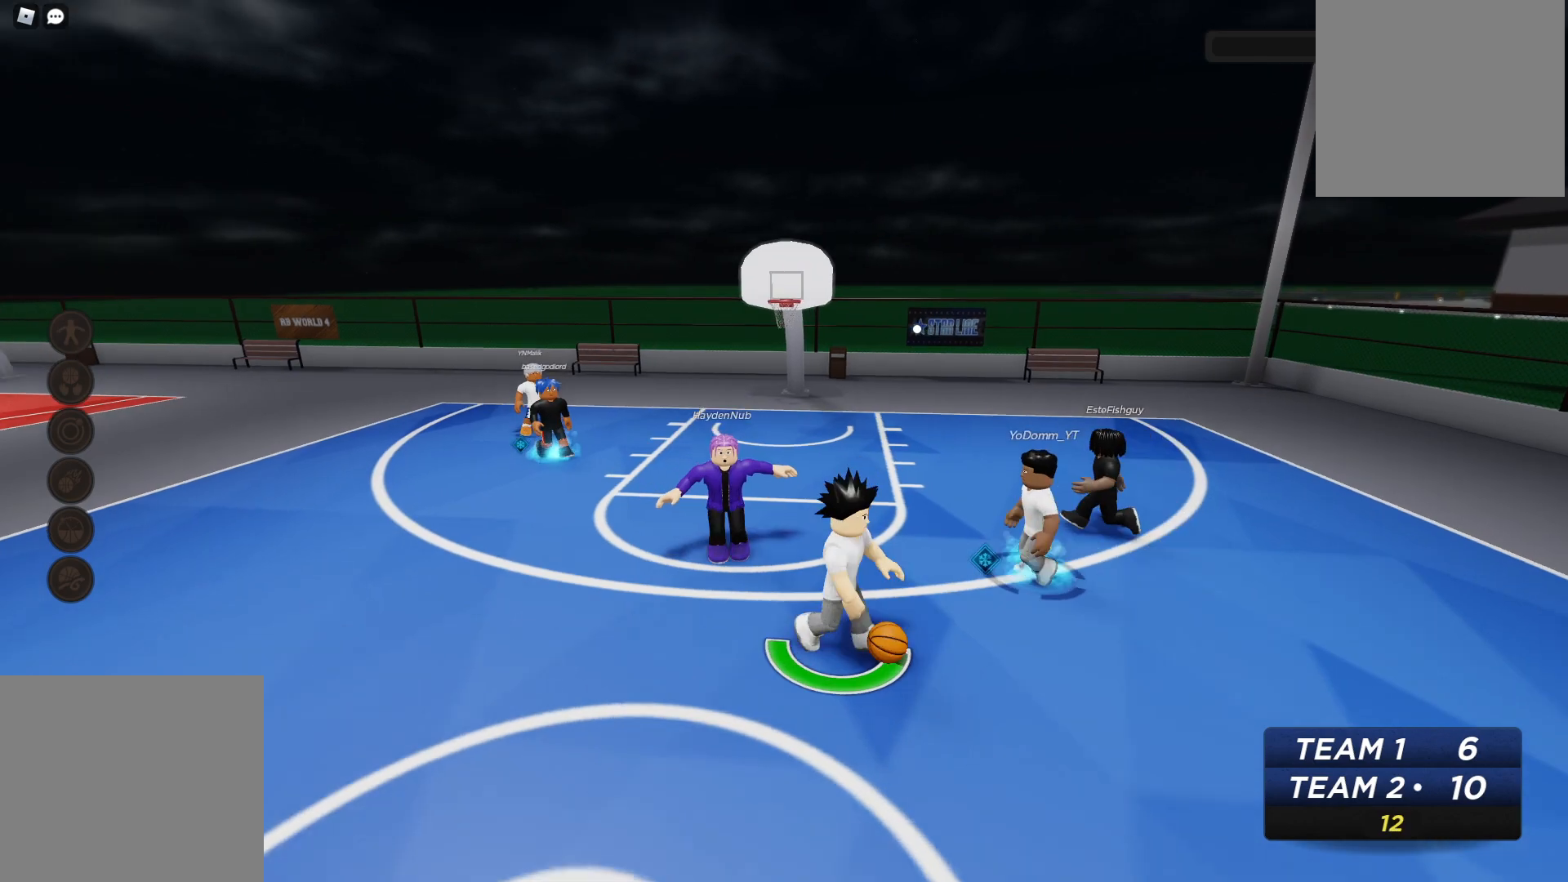
{"dt_ms": 500, "buttons": [], "left_stick": "up", "right_stick": "center", "events": [[167, "left_stick", "down-left"], [367, "left_stick", "up-left"], [500, "left_stick", "up"]]}
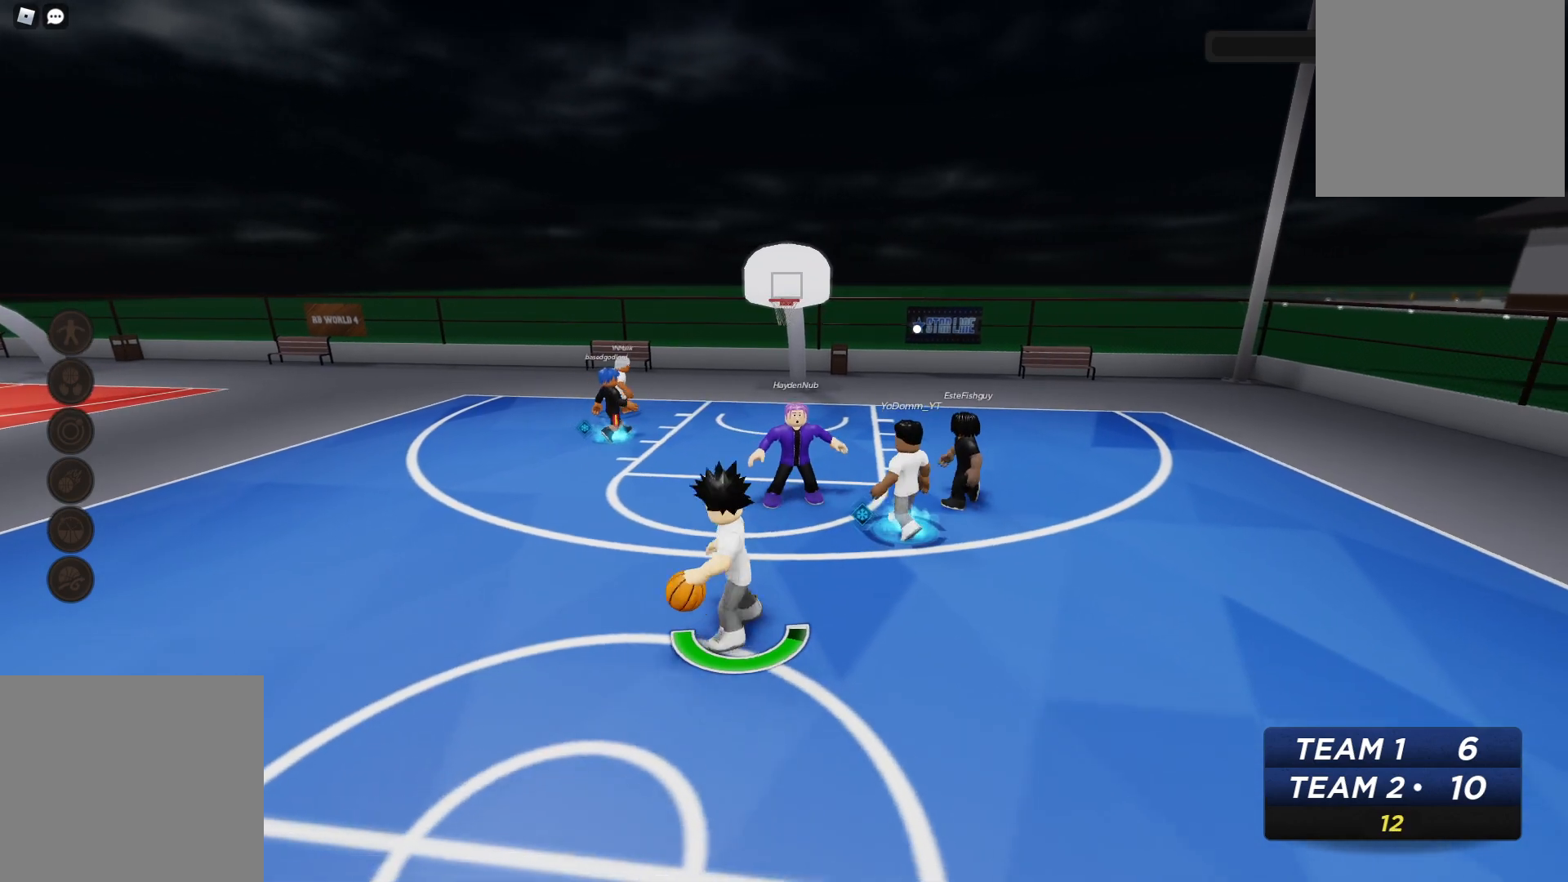
{"dt_ms": 500, "buttons": [], "left_stick": "up-right", "right_stick": "center", "events": [[100, "left_stick", "up-right"], [200, "B", "down"], [267, "B", "up"]]}
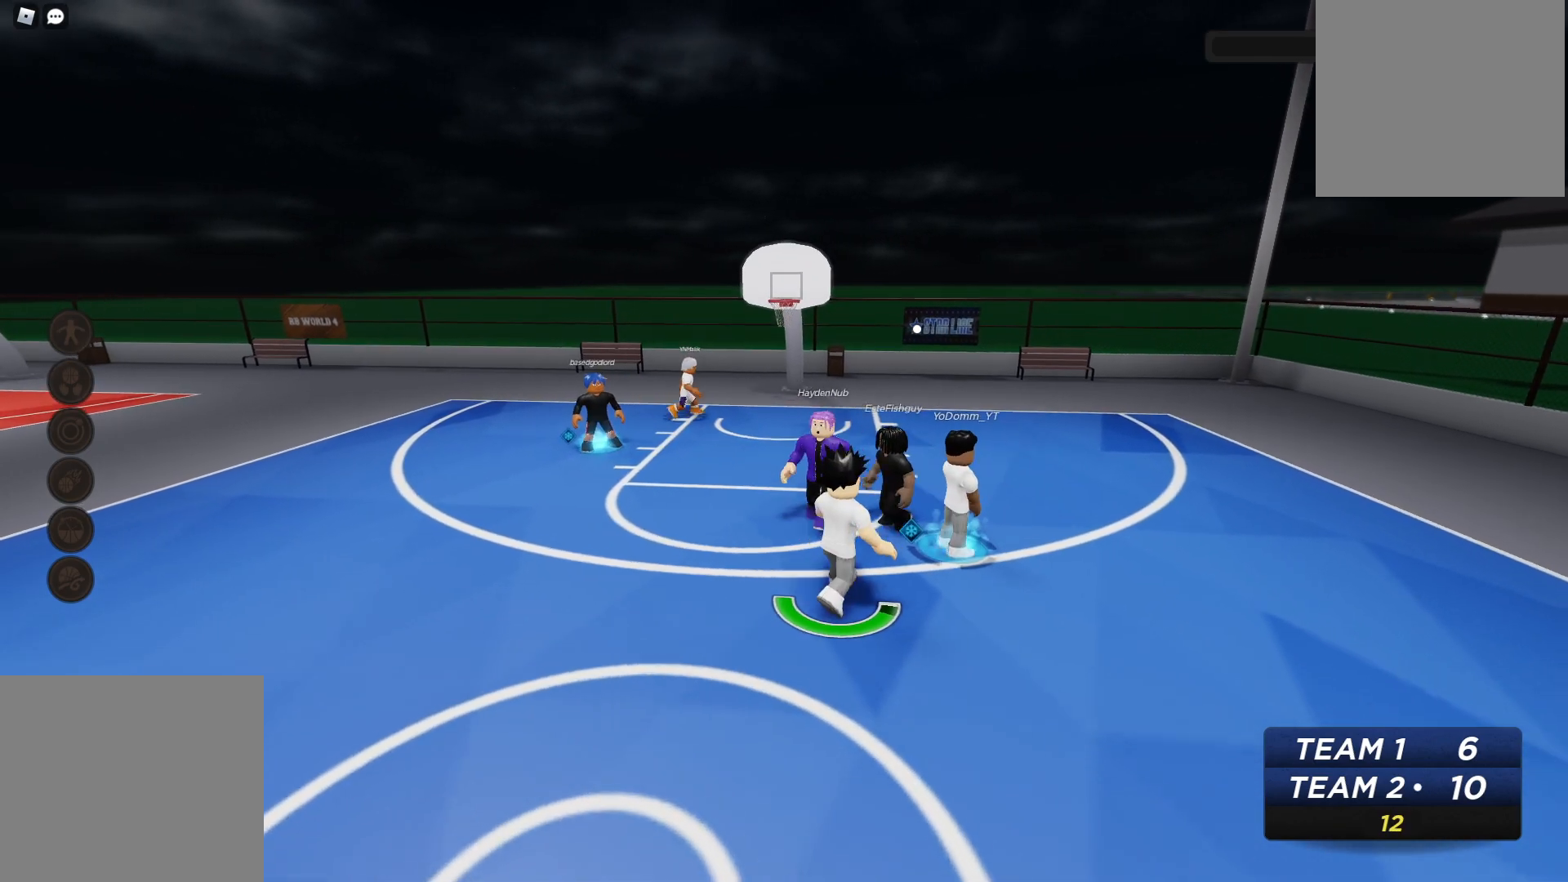
{"dt_ms": 1000, "buttons": [], "left_stick": "right", "right_stick": "center"}
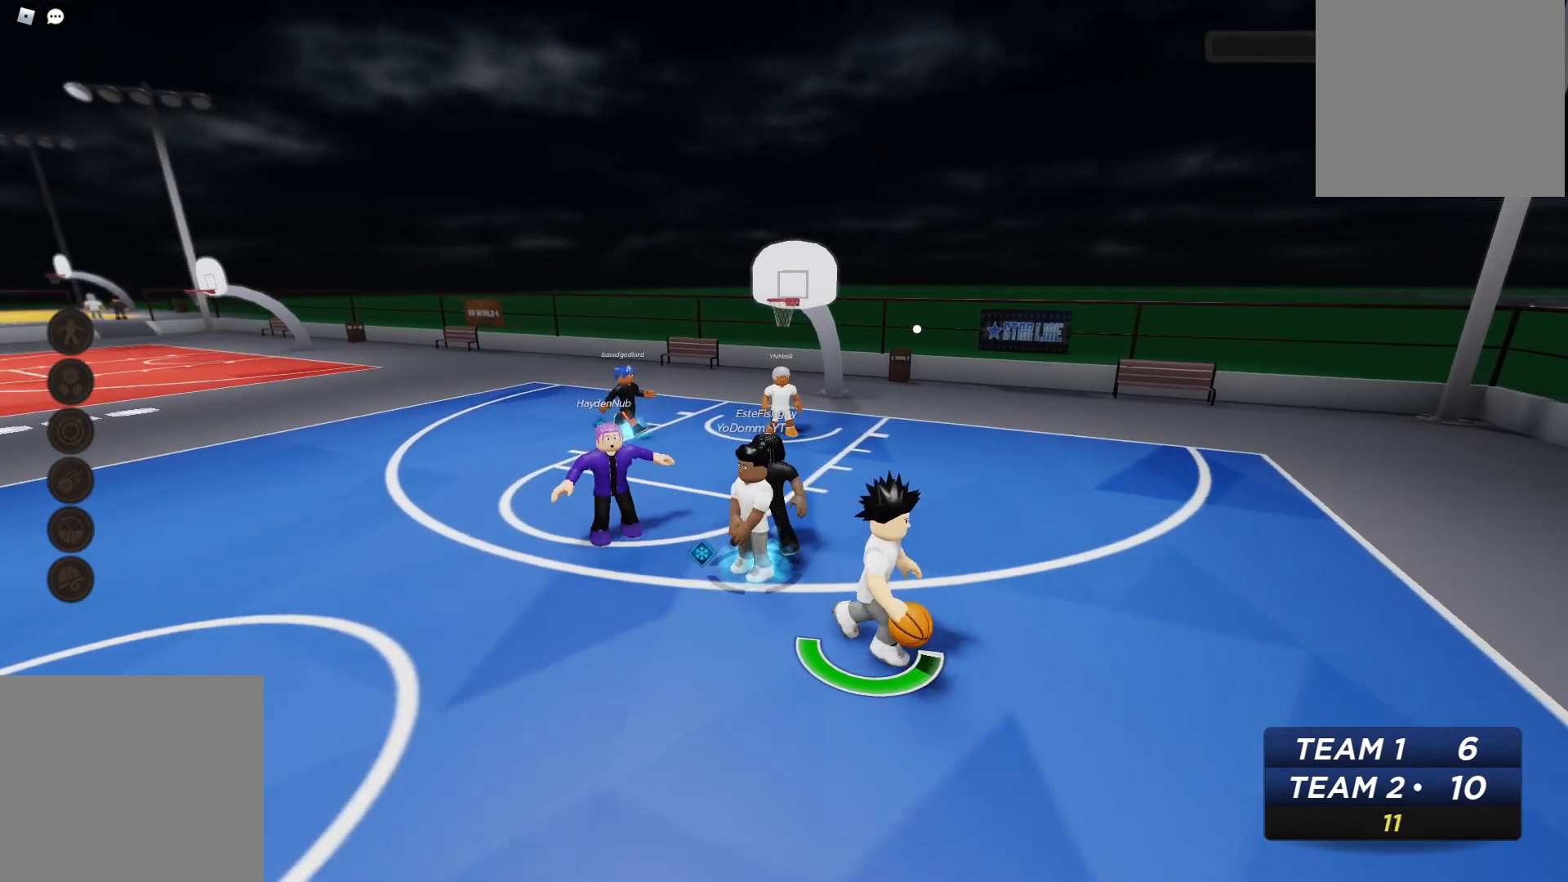
{"dt_ms": 500, "buttons": [], "left_stick": "up-left", "right_stick": "center", "events": [[400, "left_stick", "up-left"]]}
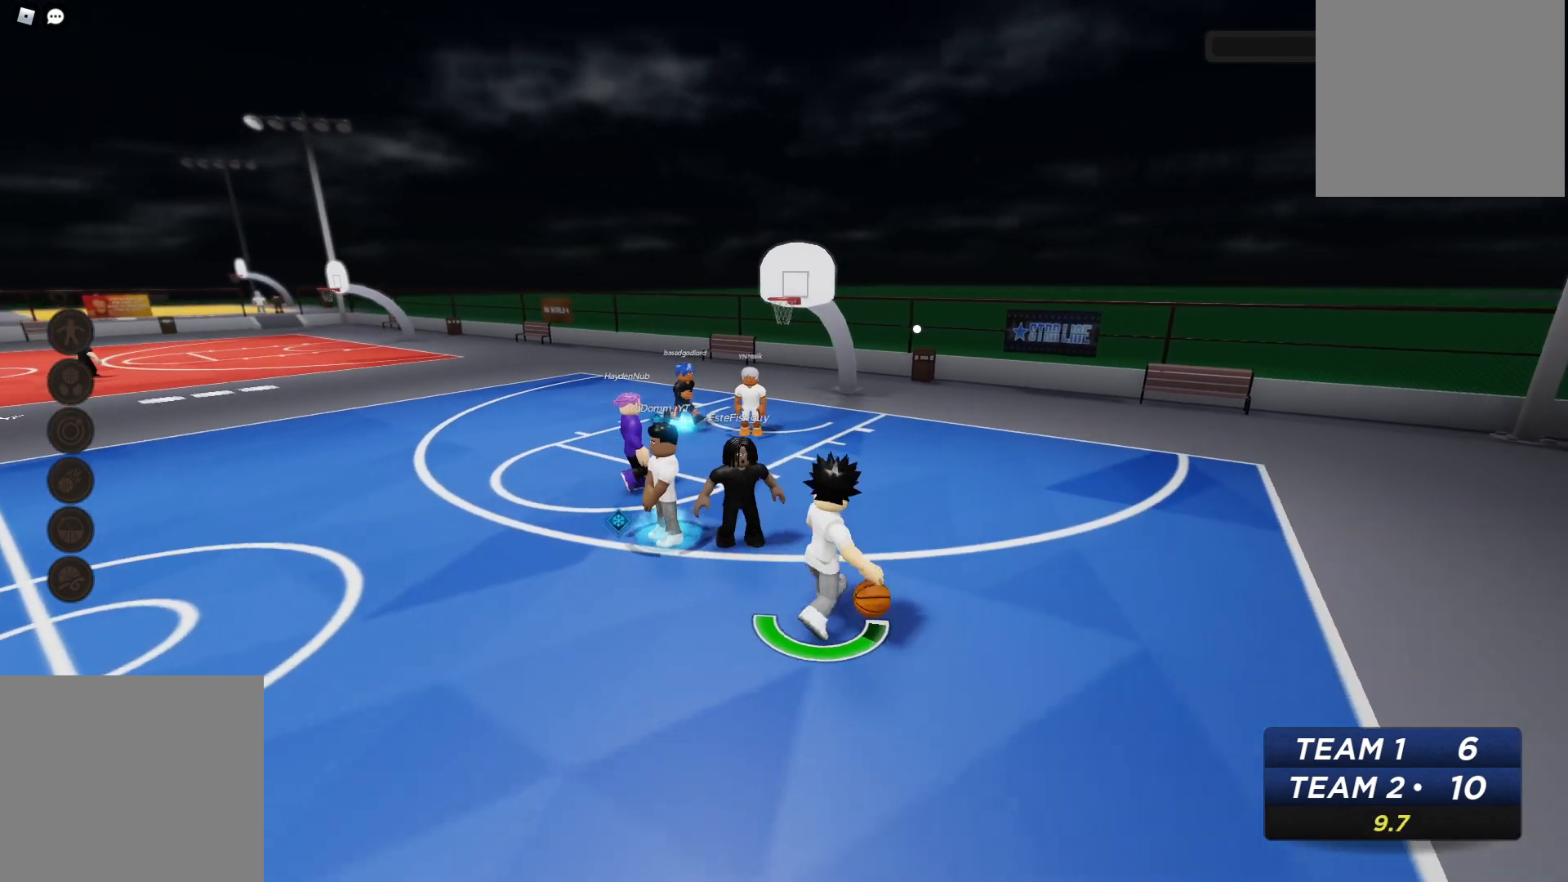
{"dt_ms": 500, "buttons": [], "left_stick": "left", "right_stick": "center", "events": [[67, "B", "down"], [133, "left_stick", "left"], [167, "B", "up"]]}
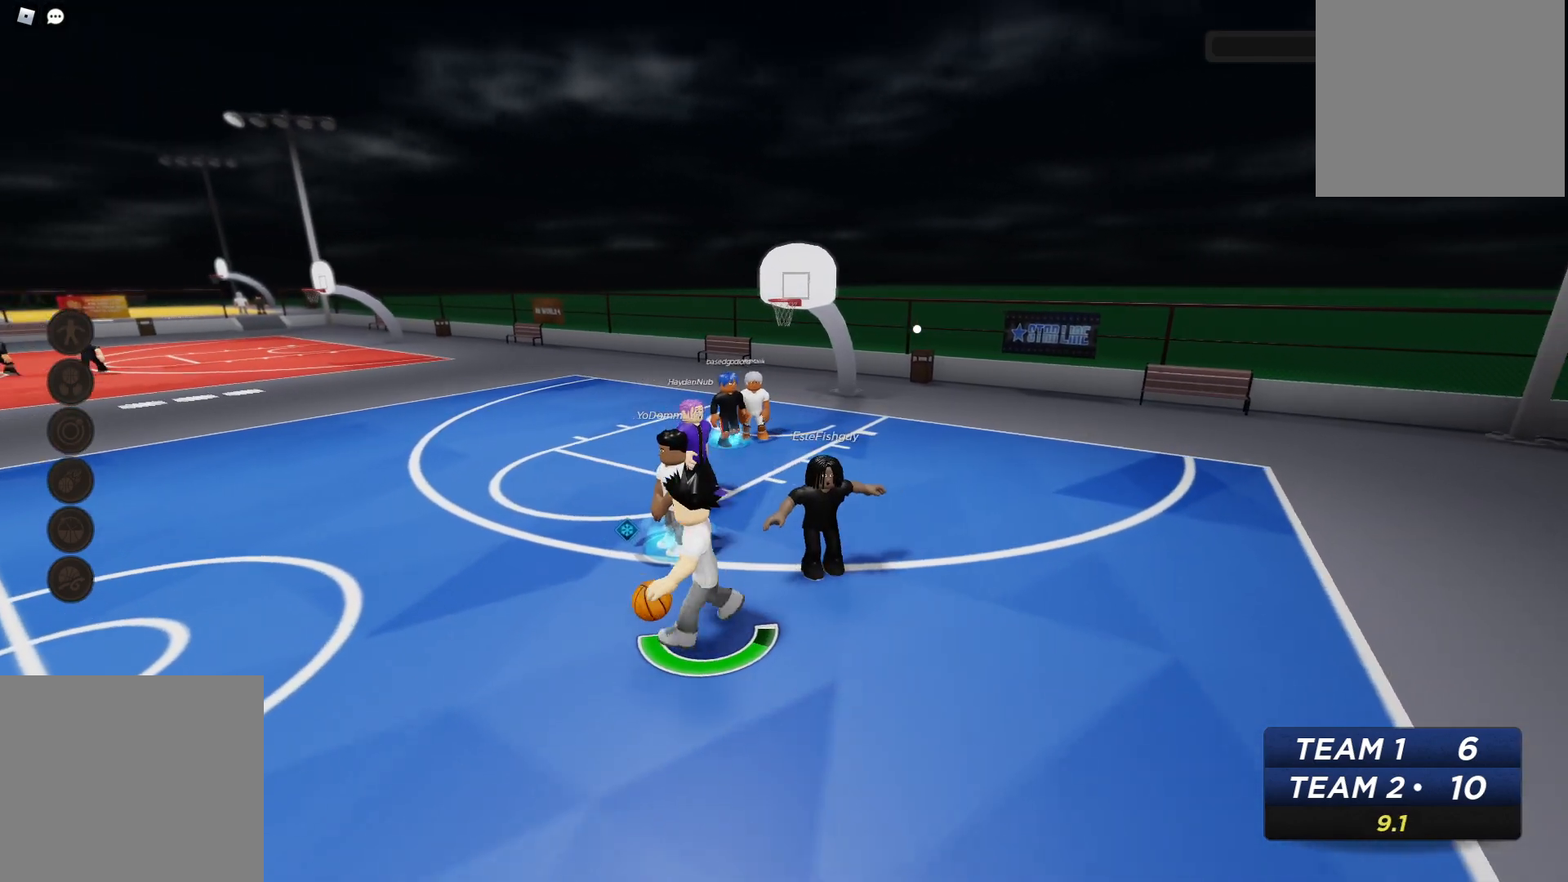
{"dt_ms": 500, "buttons": ["X"], "left_stick": "center", "right_stick": "center", "events": [[433, "X", "down"], [433, "left_stick", "center"]]}
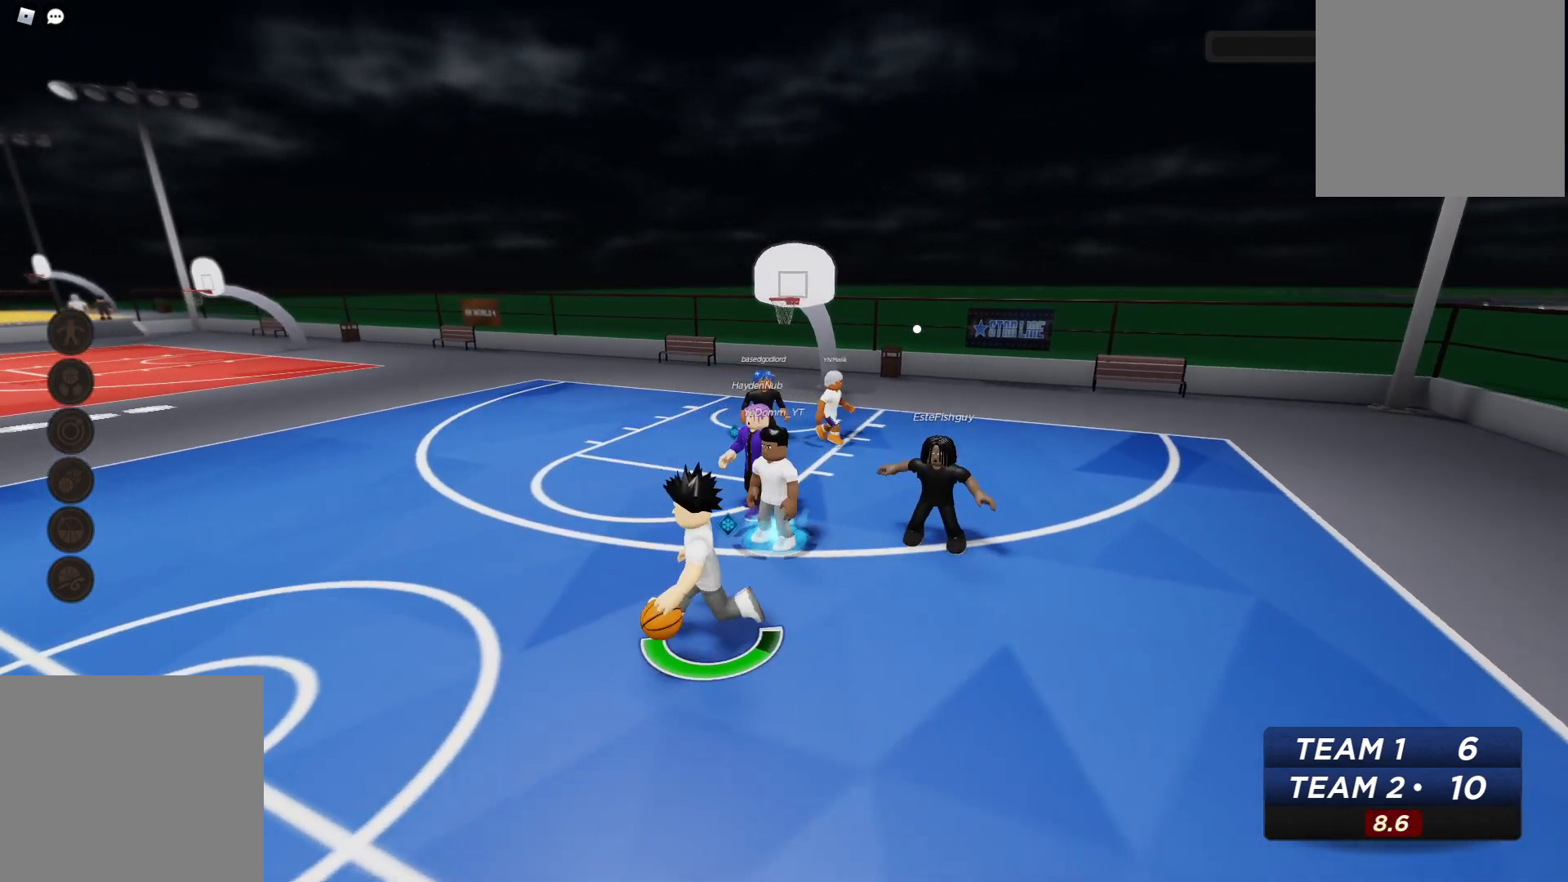
{"dt_ms": 500, "buttons": ["X"], "left_stick": "center", "right_stick": "center", "events": []}
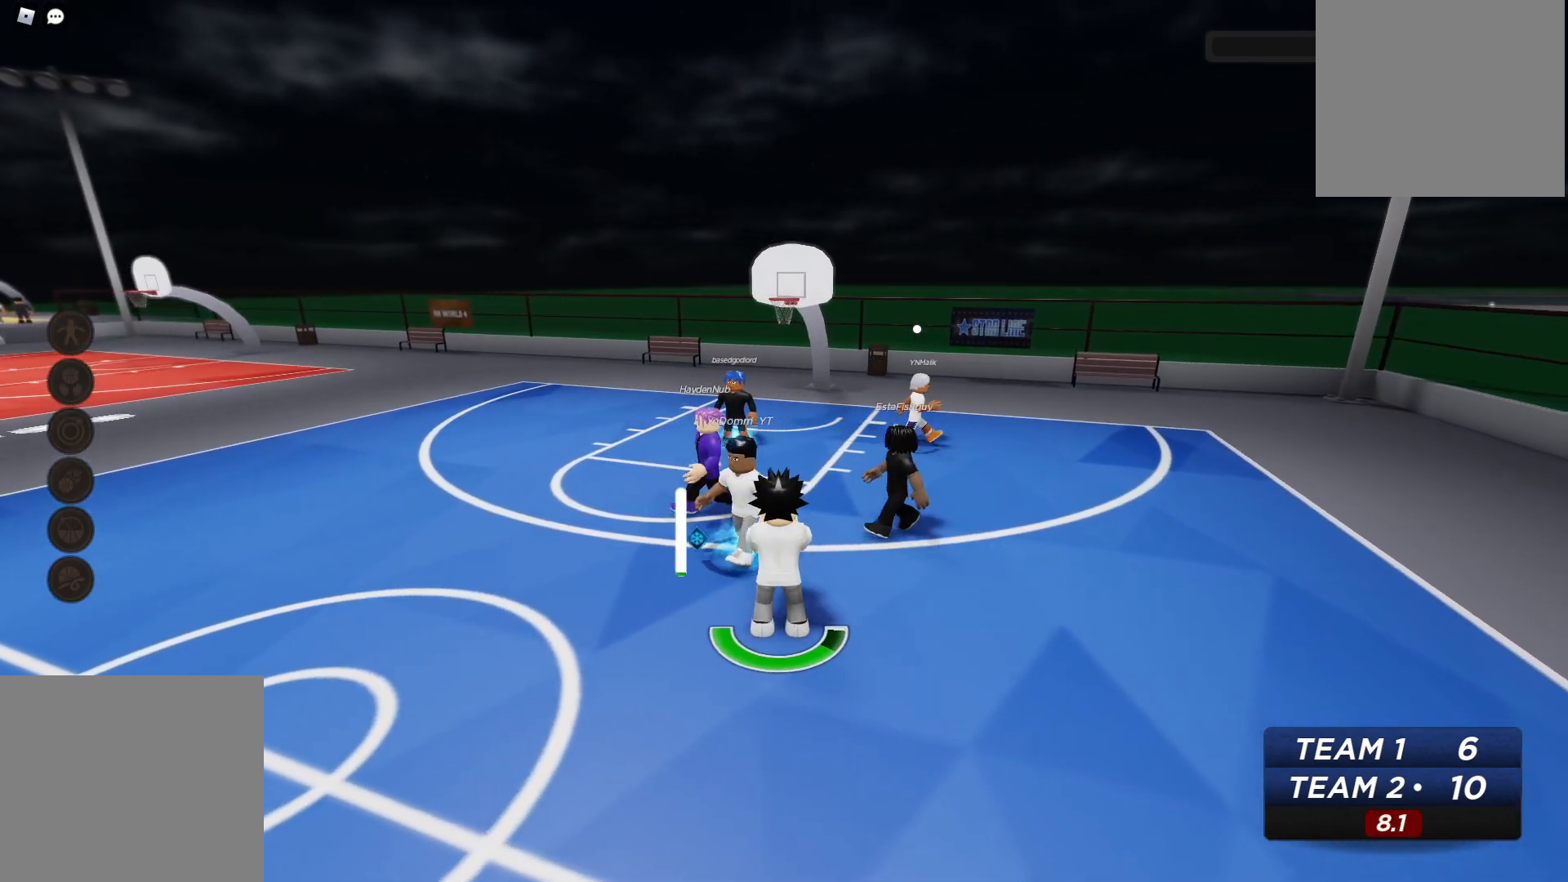
{"dt_ms": 1000, "buttons": [], "left_stick": "down", "right_stick": "center"}
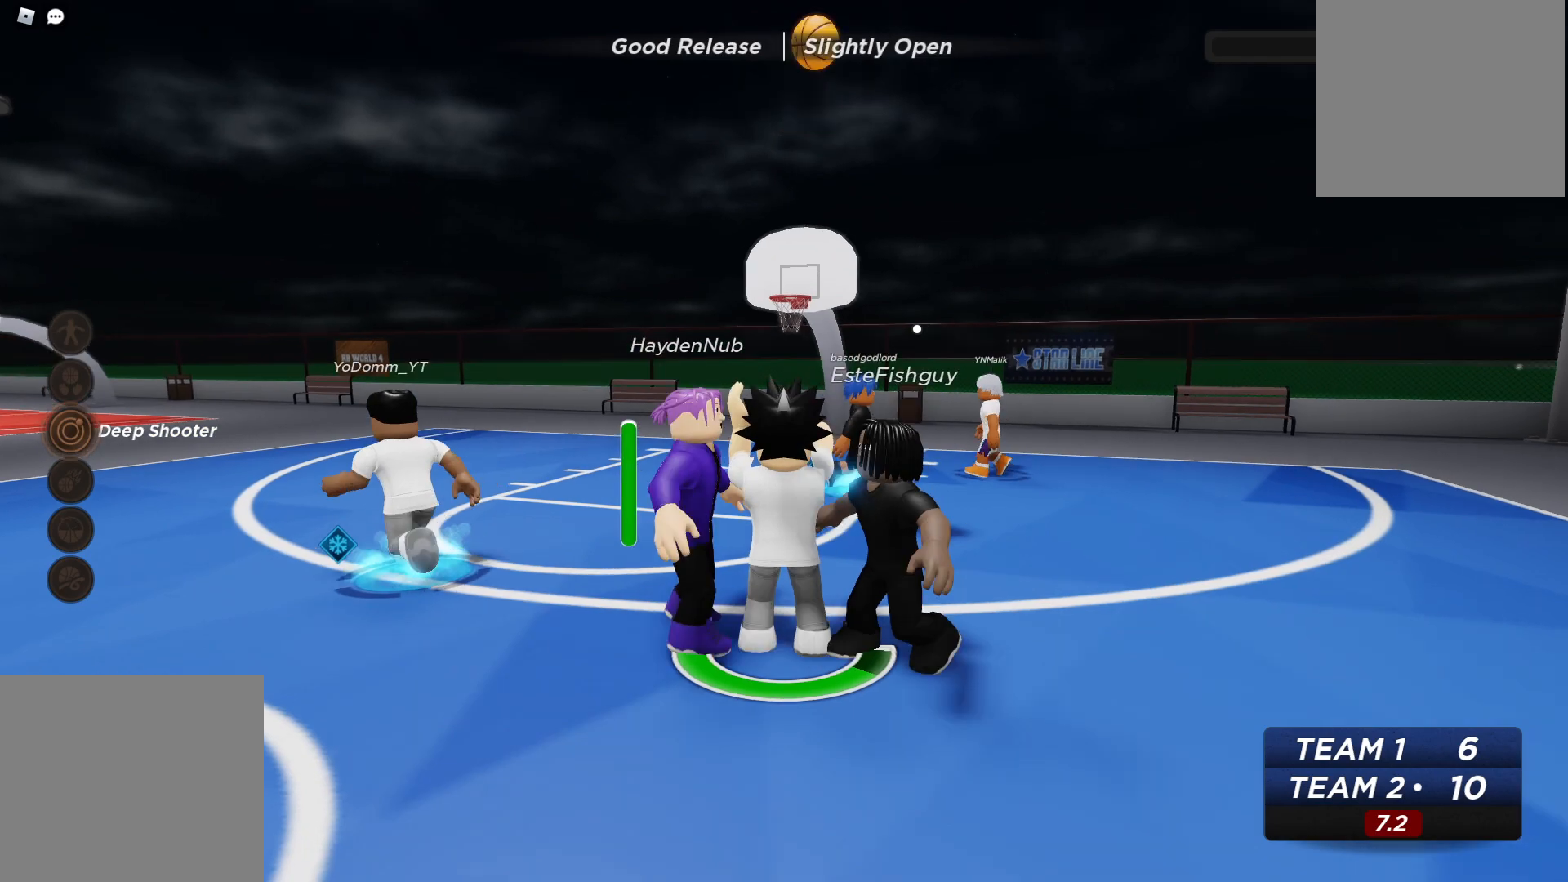
{"dt_ms": 500, "buttons": [], "left_stick": "down", "right_stick": "center", "events": []}
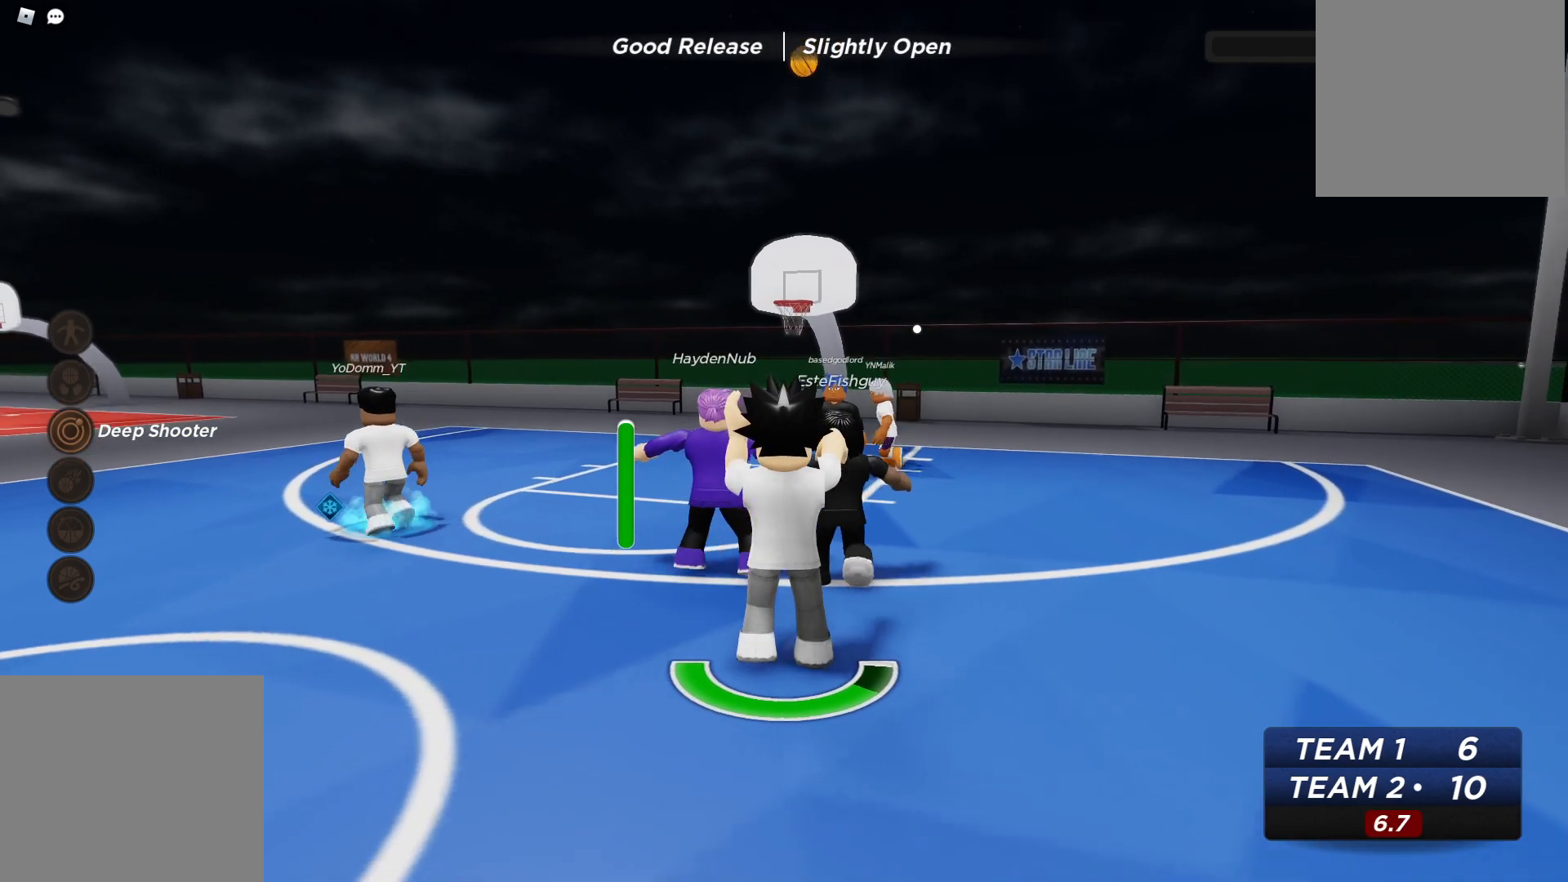
{"dt_ms": 500, "buttons": [], "left_stick": "down", "right_stick": "center", "events": []}
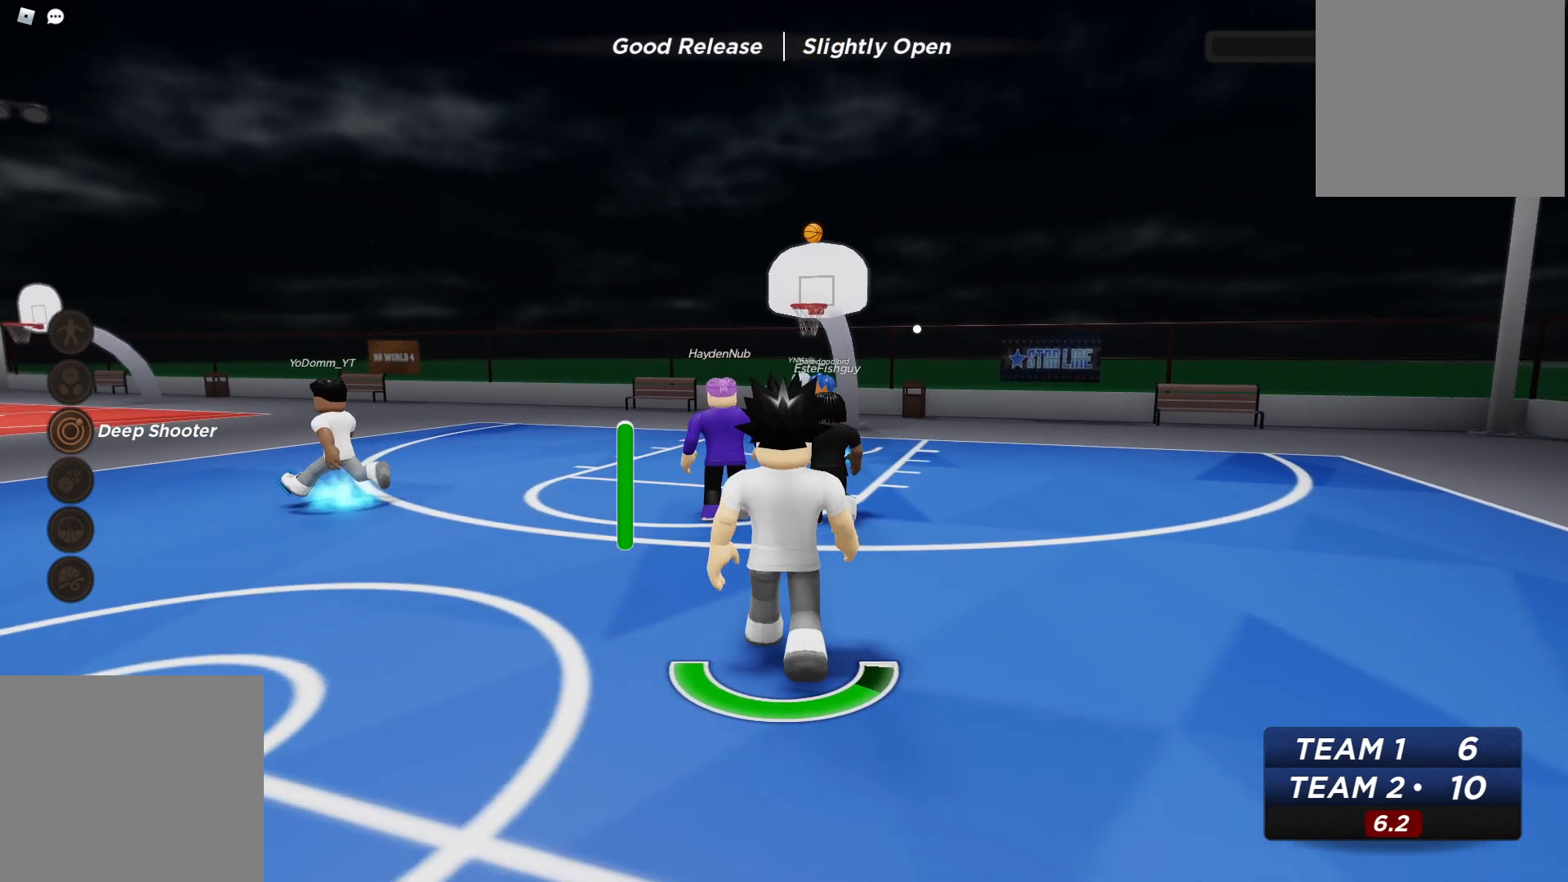
{"dt_ms": 500, "buttons": [], "left_stick": "down-left", "right_stick": "down-right", "events": [[33, "left_stick", "down-left"], [483, "right_stick", "down-right"]]}
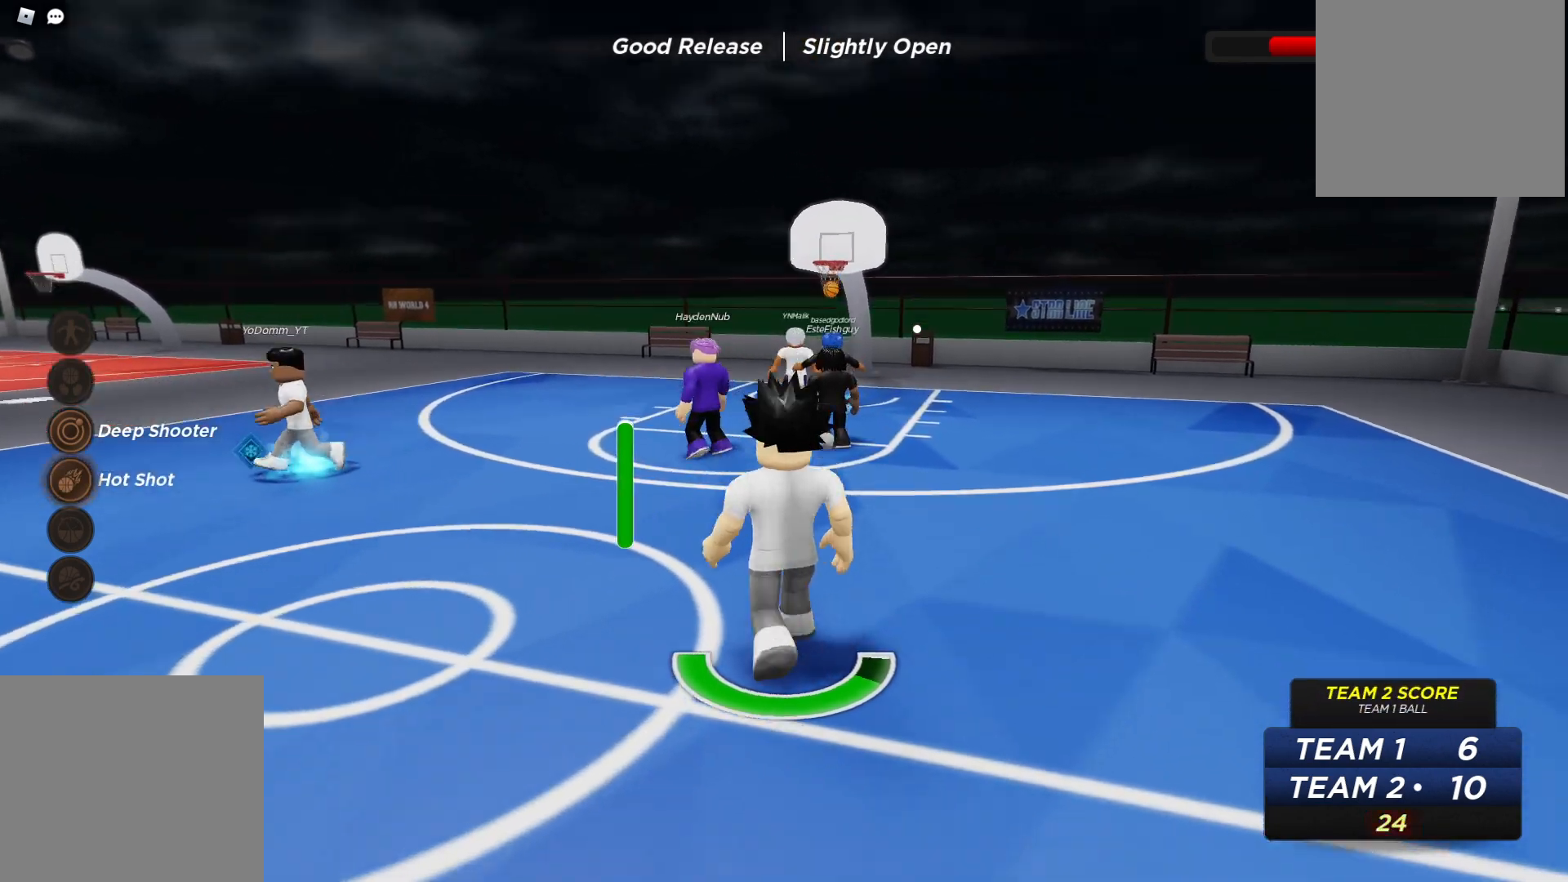
{"dt_ms": 500, "buttons": [], "left_stick": "down-left", "right_stick": "center", "events": [[200, "right_stick", "center"]]}
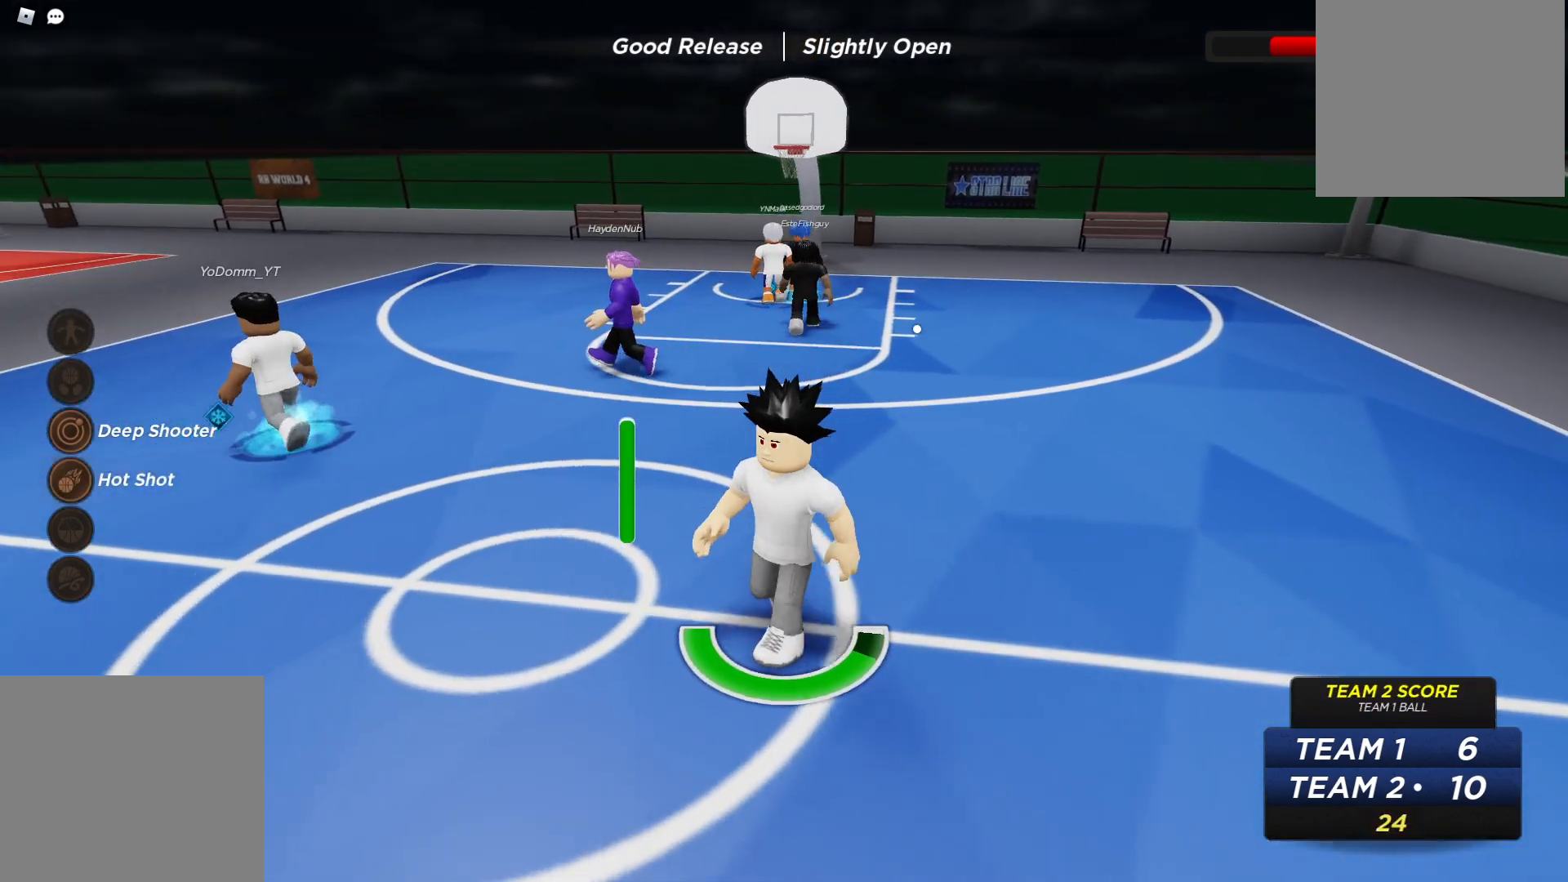
{"dt_ms": 500, "buttons": [], "left_stick": "down-left", "right_stick": "center", "events": []}
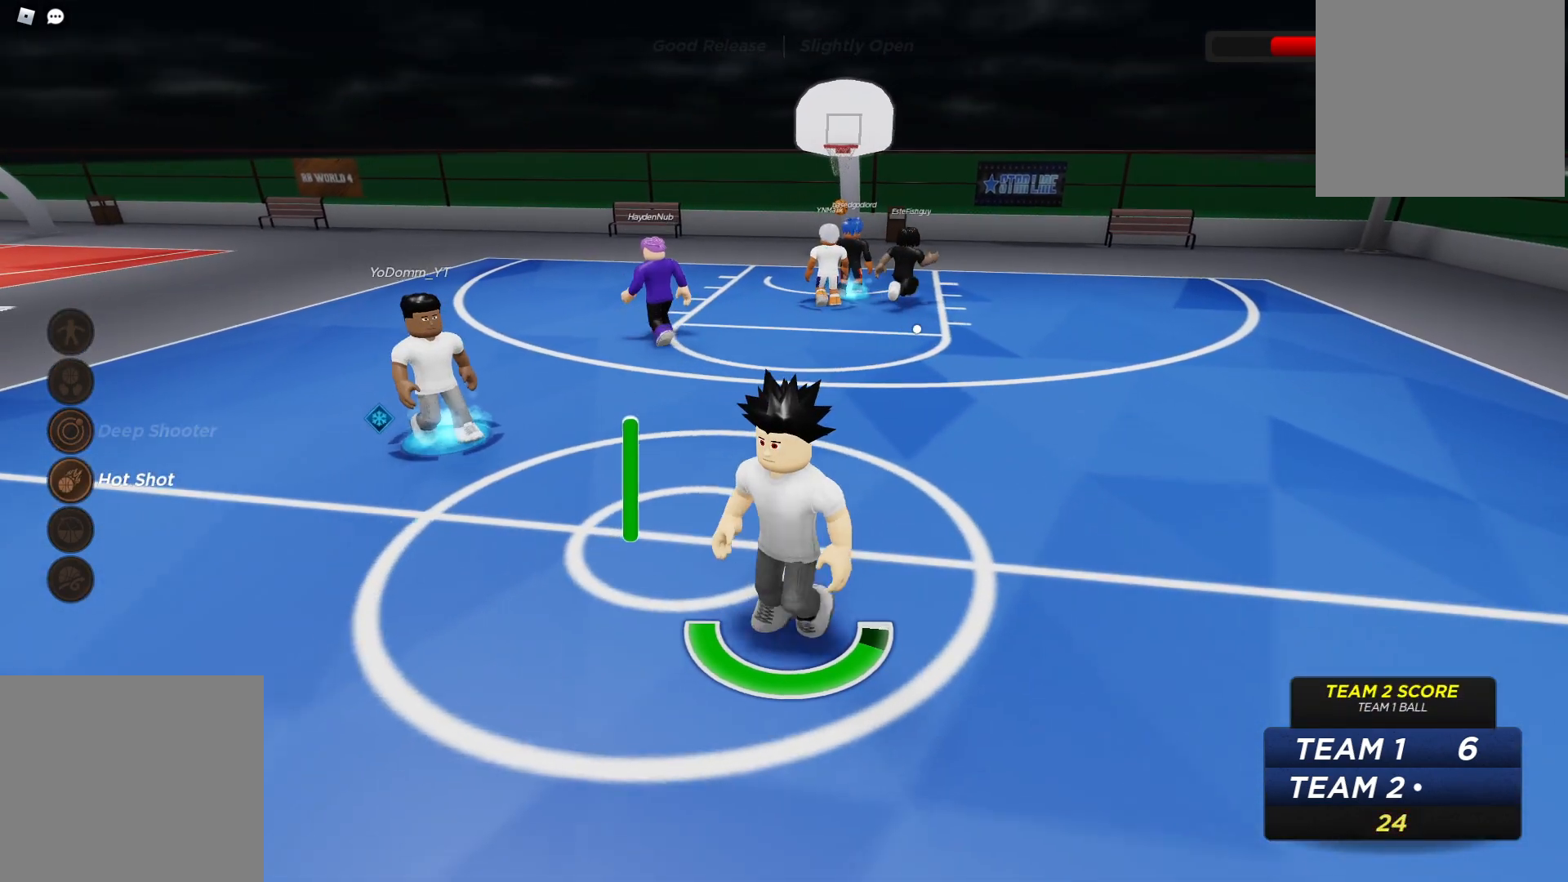
{"dt_ms": 500, "buttons": [], "left_stick": "down", "right_stick": "center", "events": [[467, "left_stick", "down"]]}